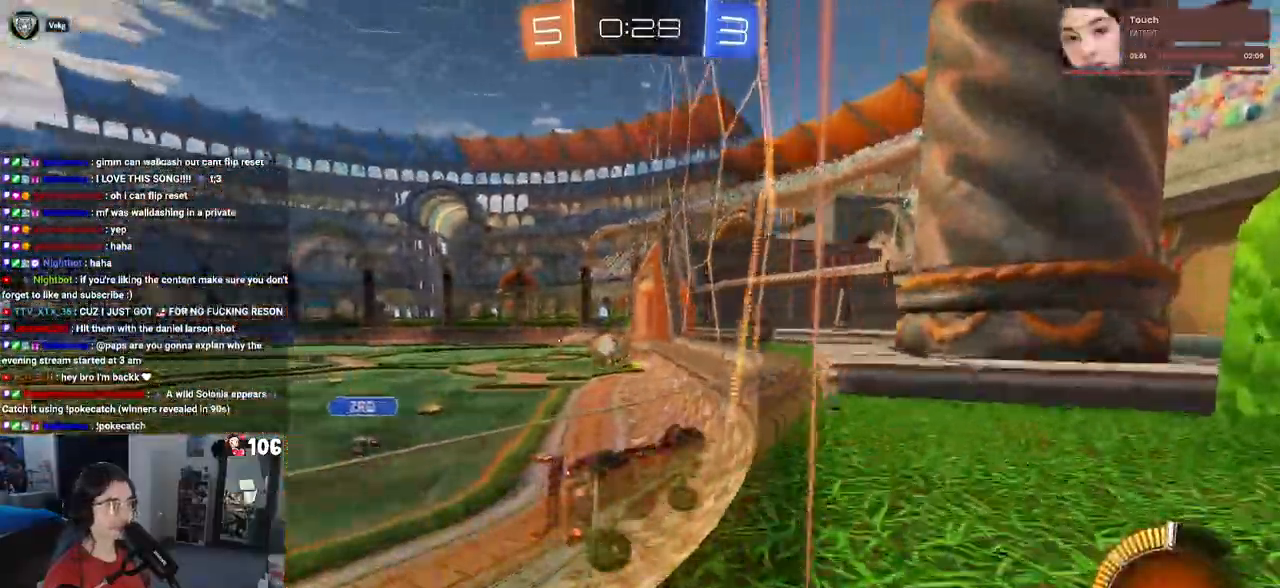
Gameplay with a controller (PlayStation layout); each line is a JSON object with the inputs held at the frame after it. "events" lists button and stick changes between this image and that frame as [ms after this image, input, new state], when the widget could be followed in between.
{"buttons": ["R2"], "left_stick": "left", "right_stick": "center", "events": [[433, "left_stick", "left"]]}
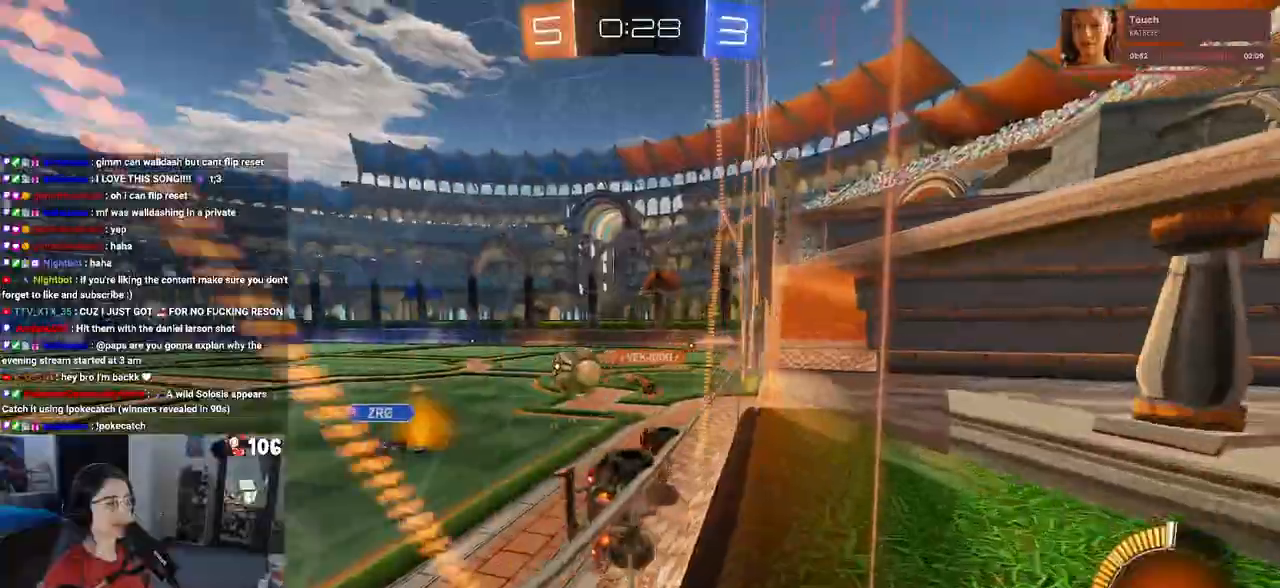
{"buttons": ["R2"], "left_stick": "left", "right_stick": "center", "events": []}
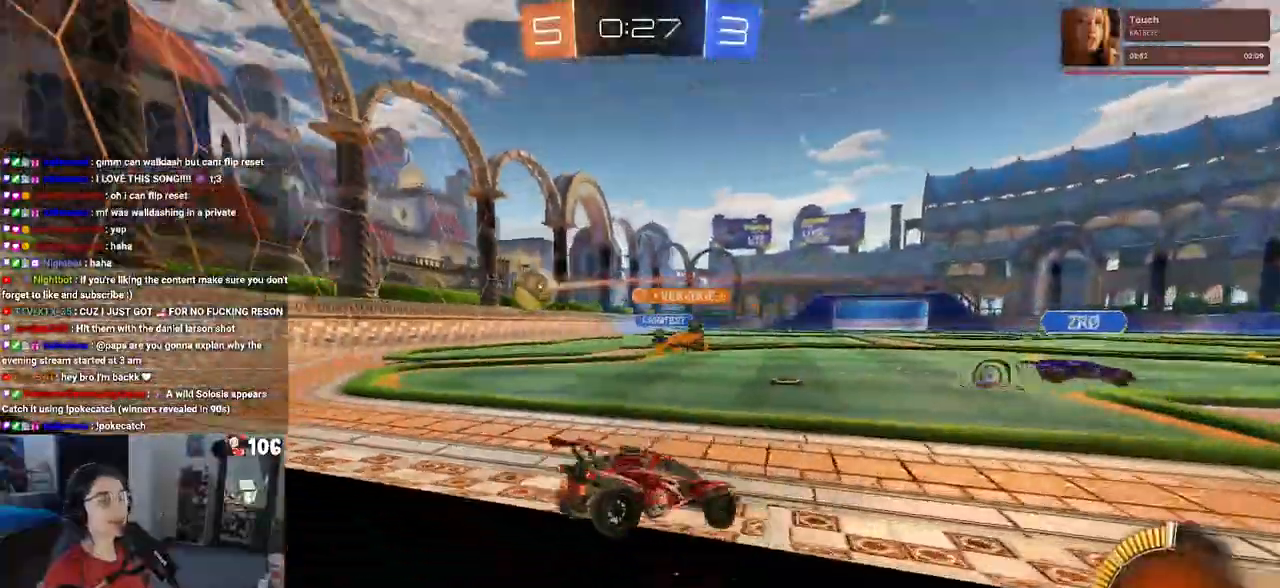
{"buttons": ["R2"], "left_stick": "left", "right_stick": "center", "events": [[217, "left_stick", "center"], [483, "left_stick", "left"]]}
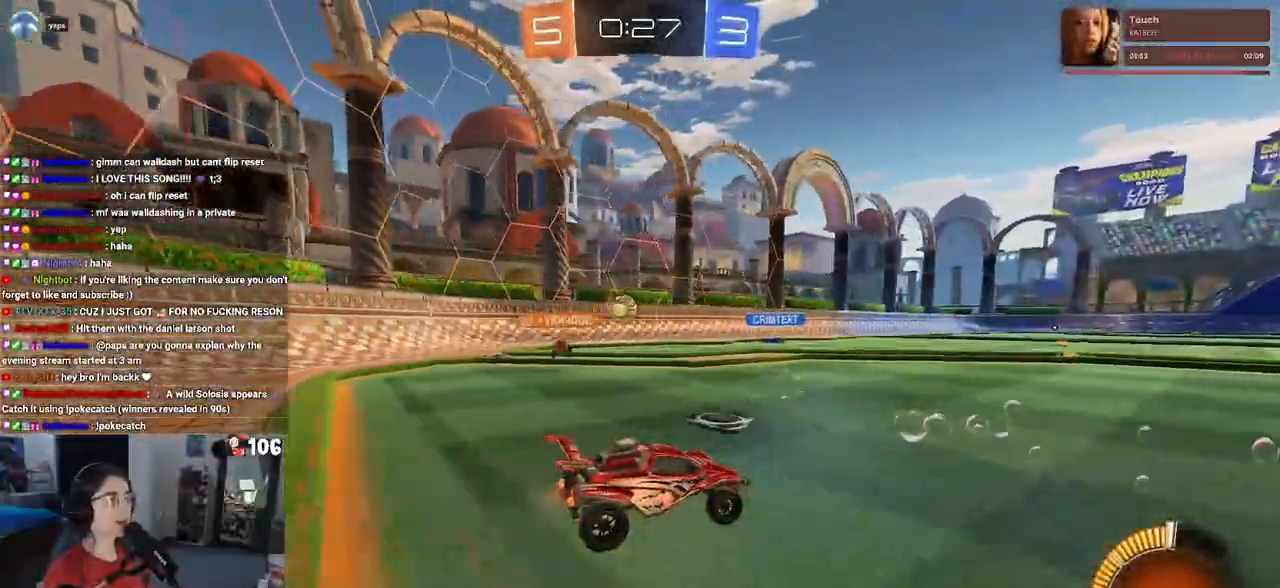
{"buttons": ["R1", "R2"], "left_stick": "left", "right_stick": "center", "events": [[117, "left_stick", "center"], [367, "left_stick", "left"], [467, "R1", "down"]]}
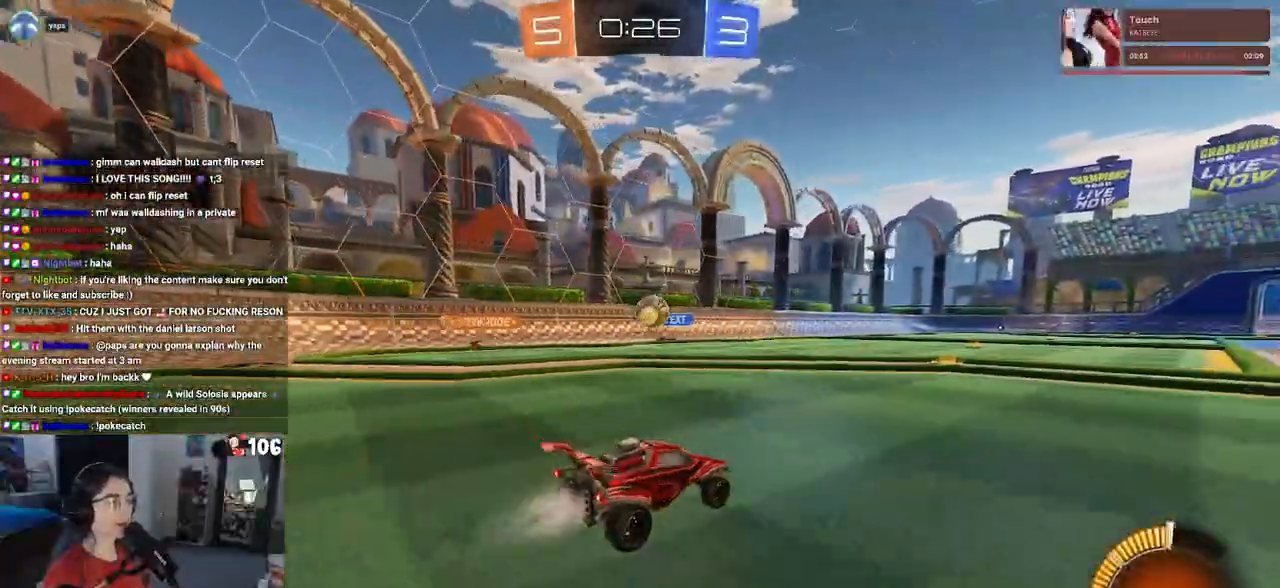
{"buttons": ["R1", "R2"], "left_stick": "center", "right_stick": "center", "events": [[33, "left_stick", "center"], [117, "left_stick", "right"], [317, "left_stick", "center"]]}
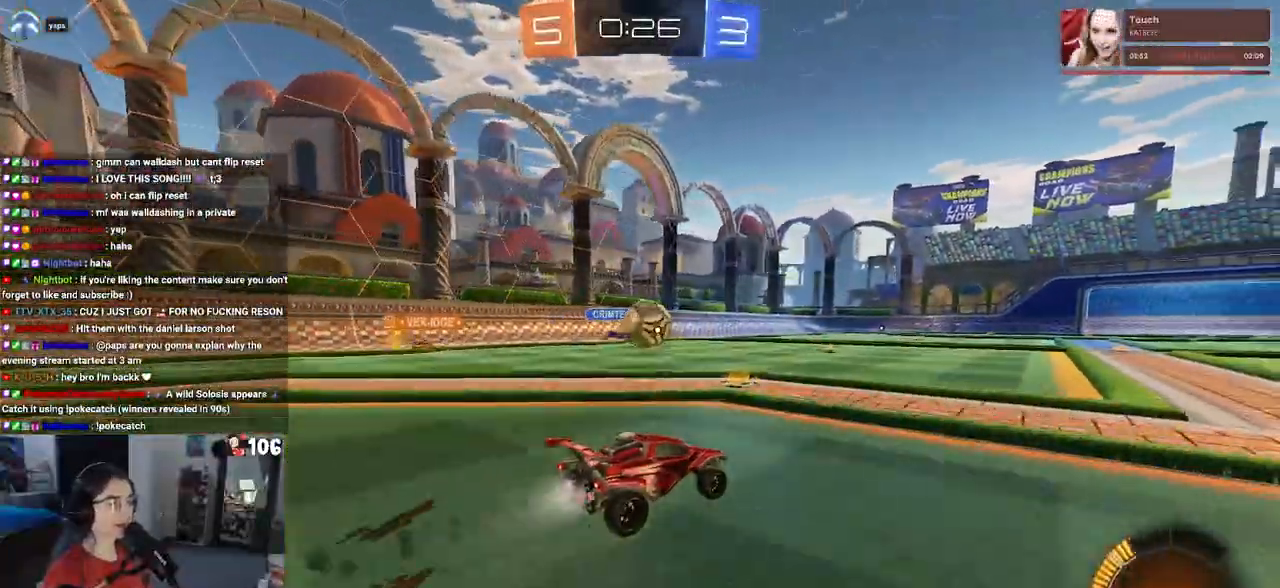
{"buttons": ["R1", "R2"], "left_stick": "center", "right_stick": "center", "events": [[167, "left_stick", "left"], [467, "left_stick", "center"]]}
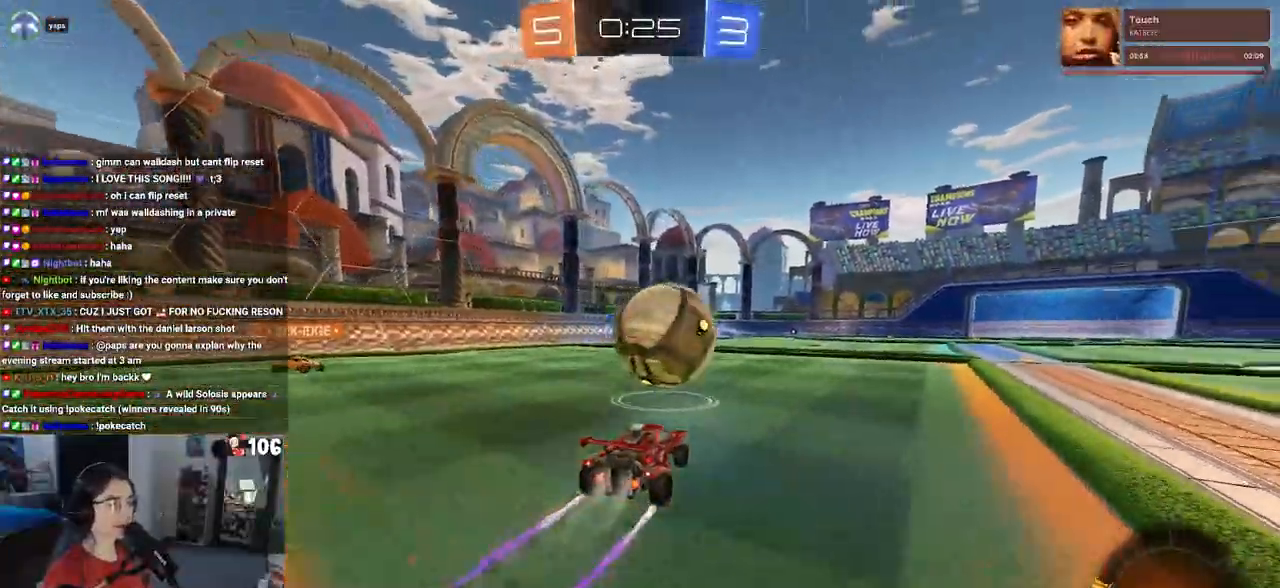
{"buttons": ["R2"], "left_stick": "left", "right_stick": "center", "events": [[50, "CROSS", "down"], [100, "left_stick", "right"], [133, "CROSS", "up"], [183, "left_stick", "center"], [250, "left_stick", "left"], [467, "R1", "up"]]}
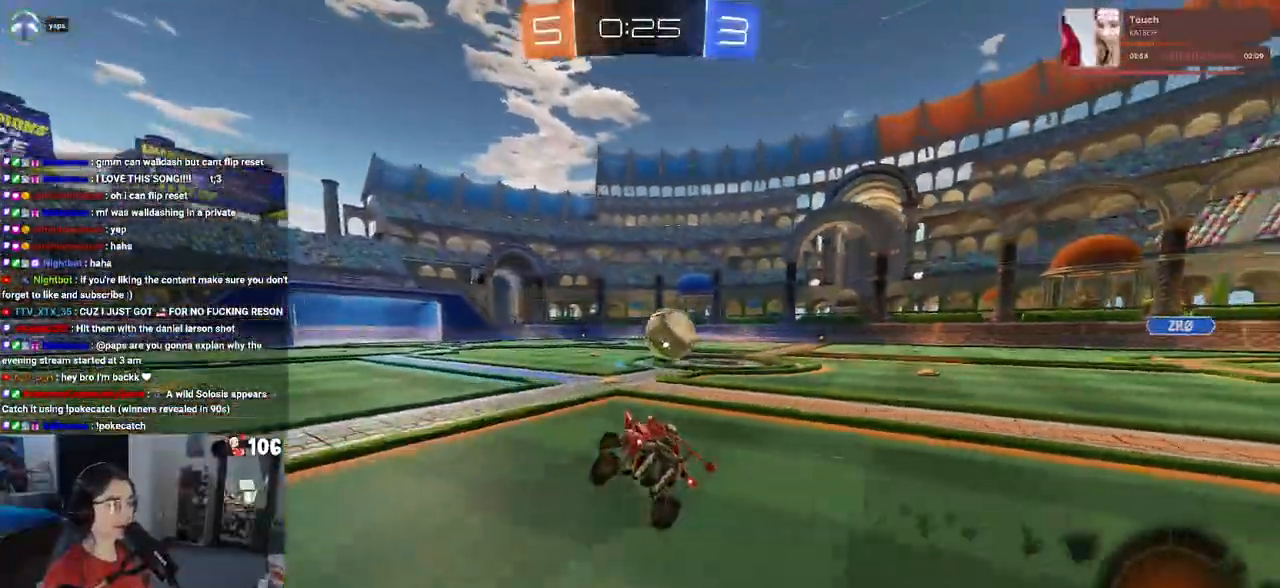
{"buttons": ["R2"], "left_stick": "up", "right_stick": "center", "events": [[217, "SQUARE", "down"], [300, "SQUARE", "up"], [433, "left_stick", "up"]]}
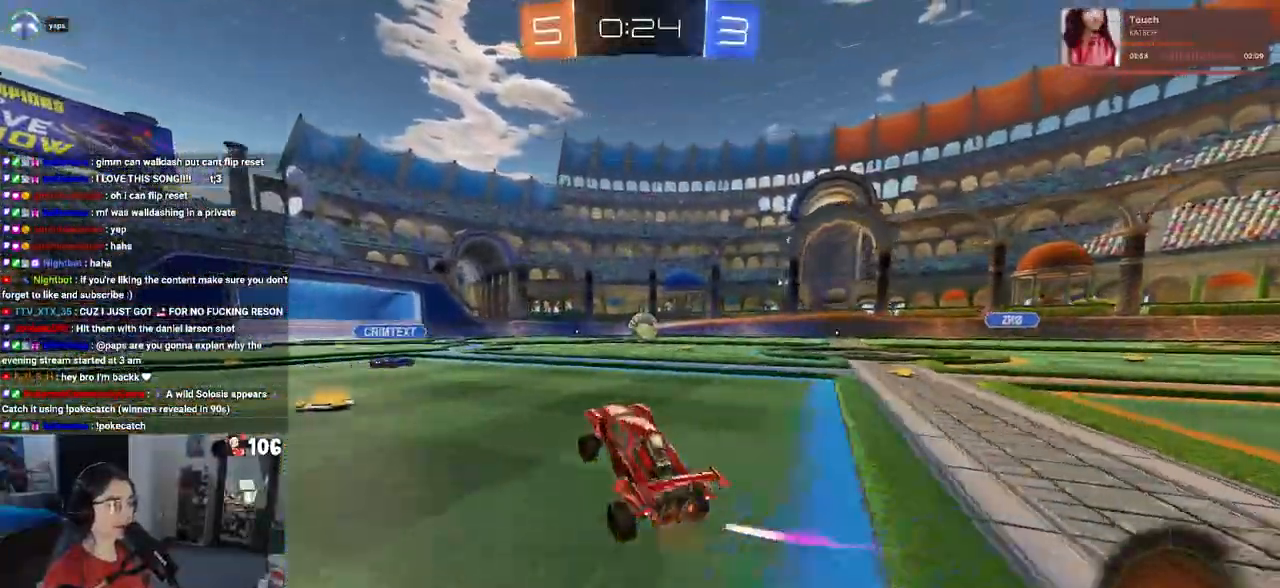
{"buttons": ["TRIANGLE", "R2"], "left_stick": "right", "right_stick": "center", "events": [[33, "CROSS", "down"], [67, "left_stick", "up-right"], [100, "CROSS", "up"], [200, "left_stick", "right"], [450, "TRIANGLE", "down"]]}
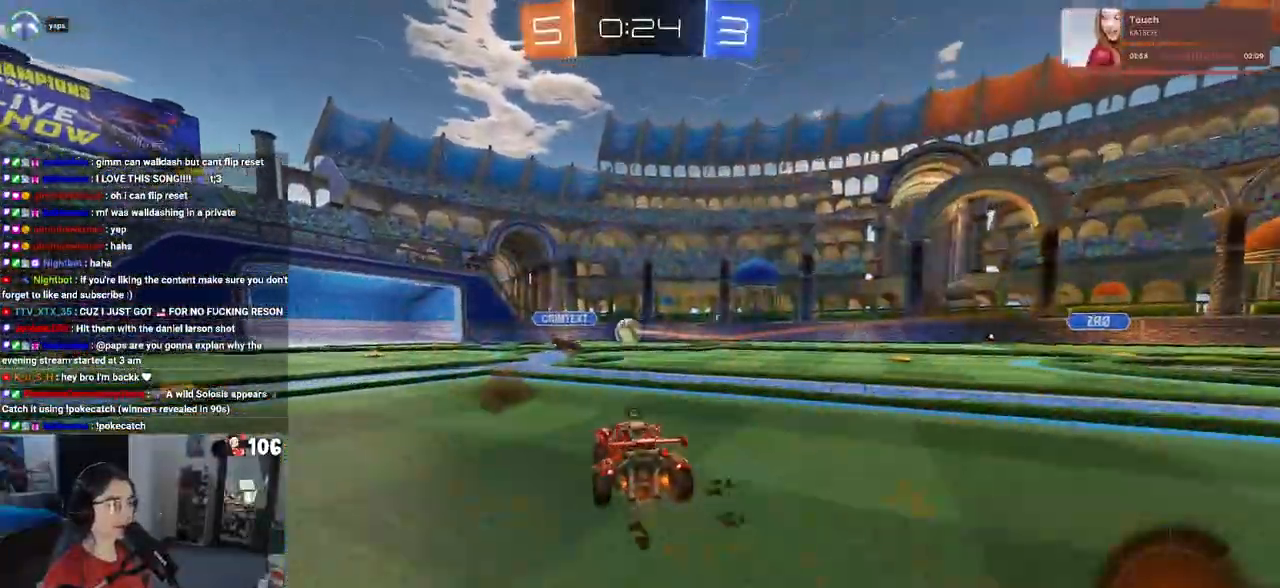
{"buttons": ["L1", "R2"], "left_stick": "right", "right_stick": "center", "events": [[83, "TRIANGLE", "up"], [217, "L1", "down"], [400, "CROSS", "down"], [467, "CROSS", "up"]]}
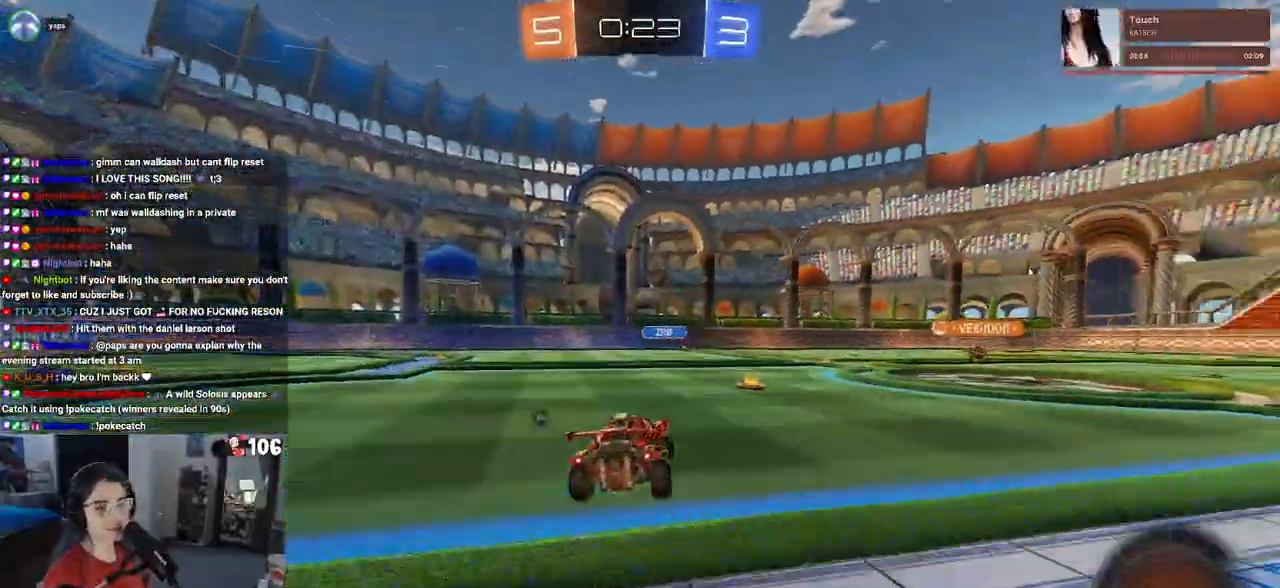
{"buttons": ["L1", "R2"], "left_stick": "right", "right_stick": "center", "events": []}
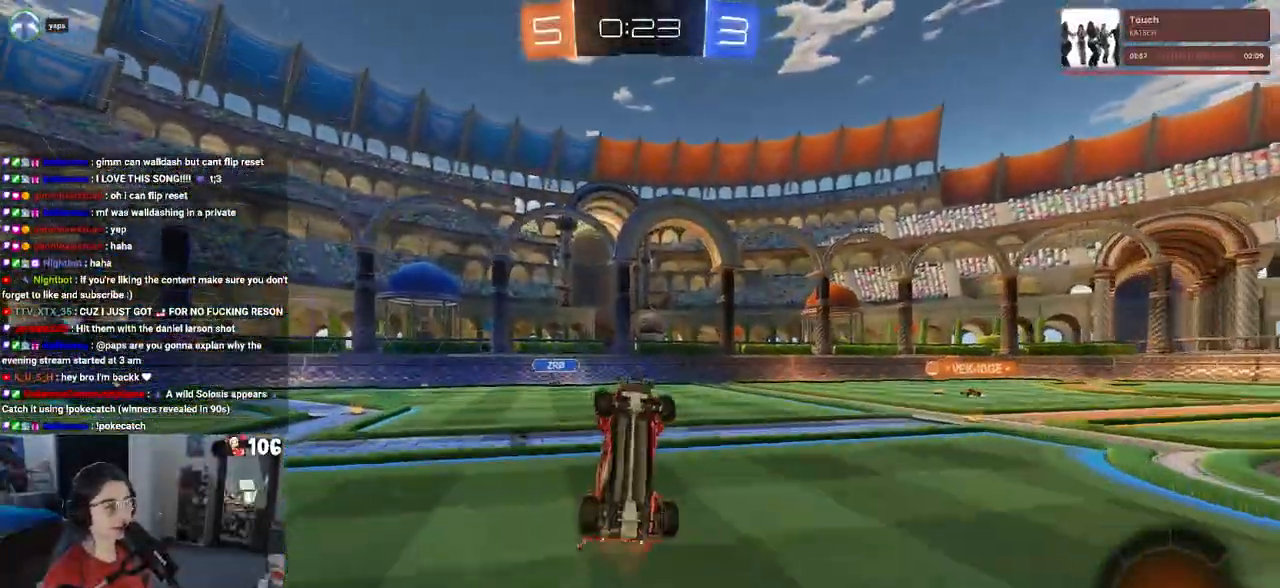
{"buttons": ["R2"], "left_stick": "up", "right_stick": "center", "events": [[50, "left_stick", "center"], [150, "left_stick", "left"], [450, "left_stick", "up"], [500, "L1", "up"]]}
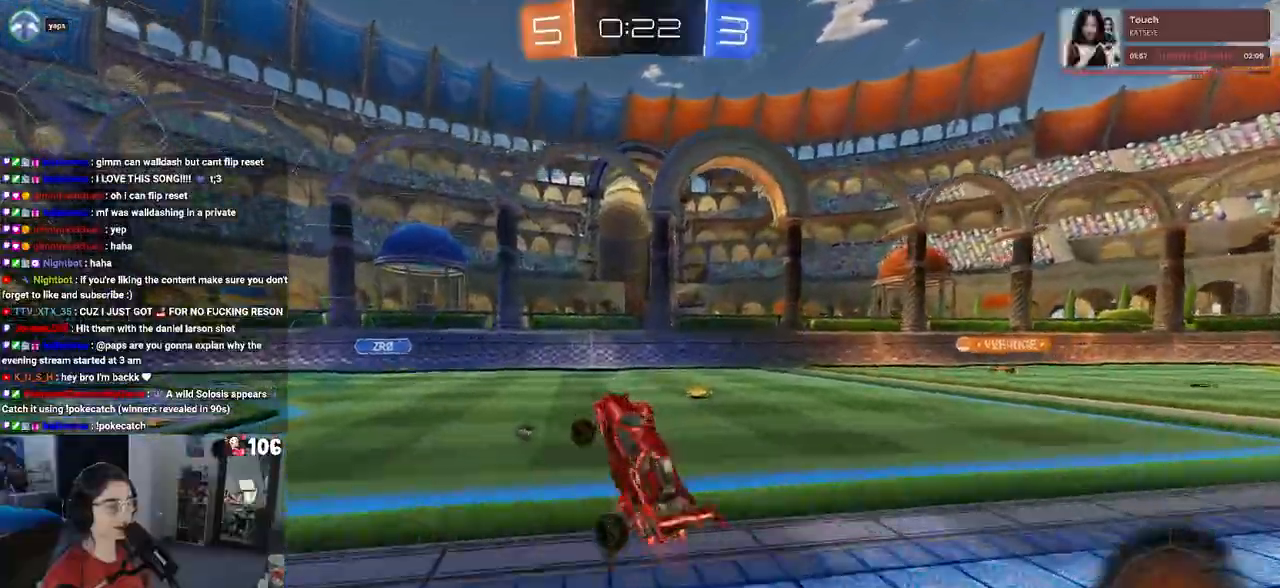
{"buttons": ["R2"], "left_stick": "down-right", "right_stick": "center", "events": [[83, "CROSS", "down"], [167, "CROSS", "up"], [200, "left_stick", "right"], [283, "TRIANGLE", "down"], [283, "left_stick", "down-right"], [400, "TRIANGLE", "up"]]}
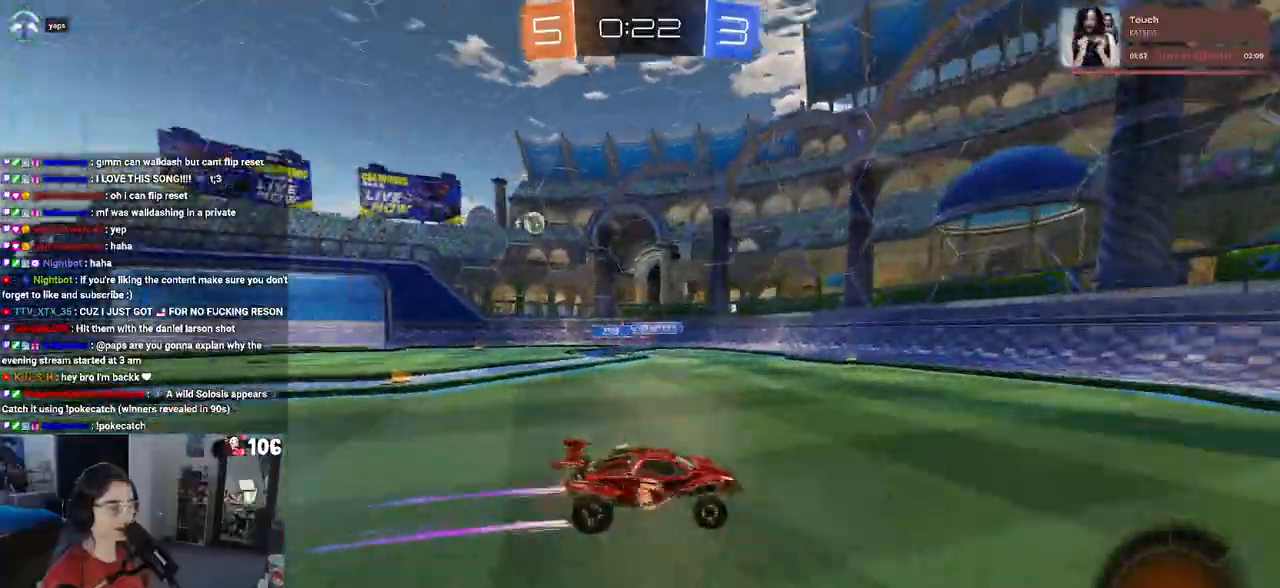
{"buttons": ["R2"], "left_stick": "right", "right_stick": "center", "events": [[433, "left_stick", "right"]]}
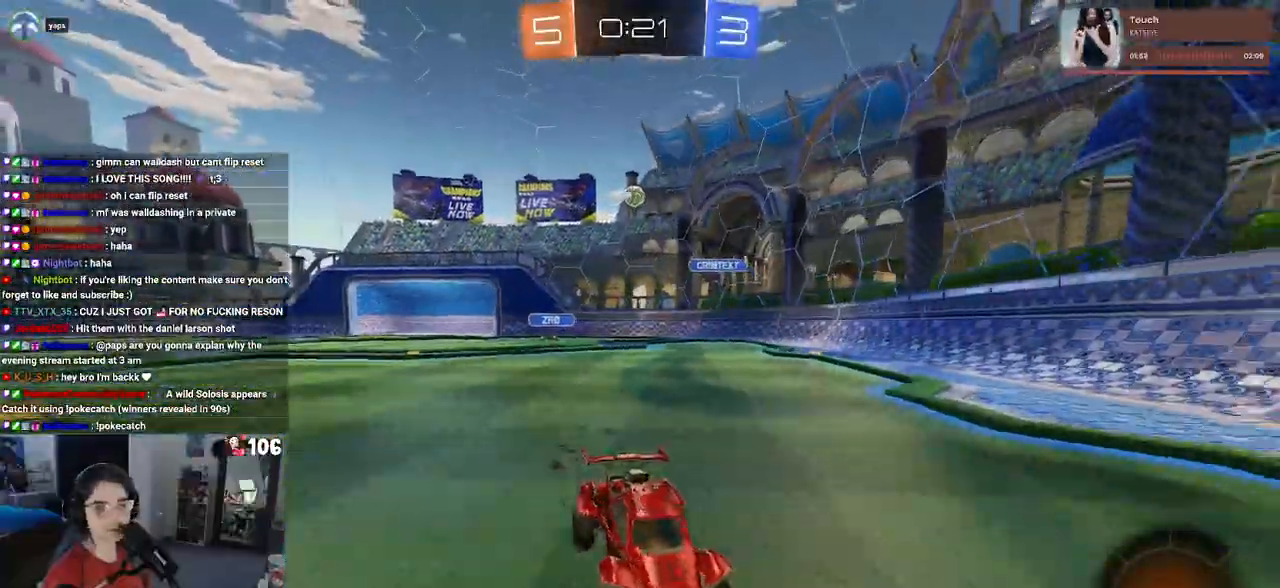
{"buttons": ["R2"], "left_stick": "center", "right_stick": "center", "events": [[33, "left_stick", "center"]]}
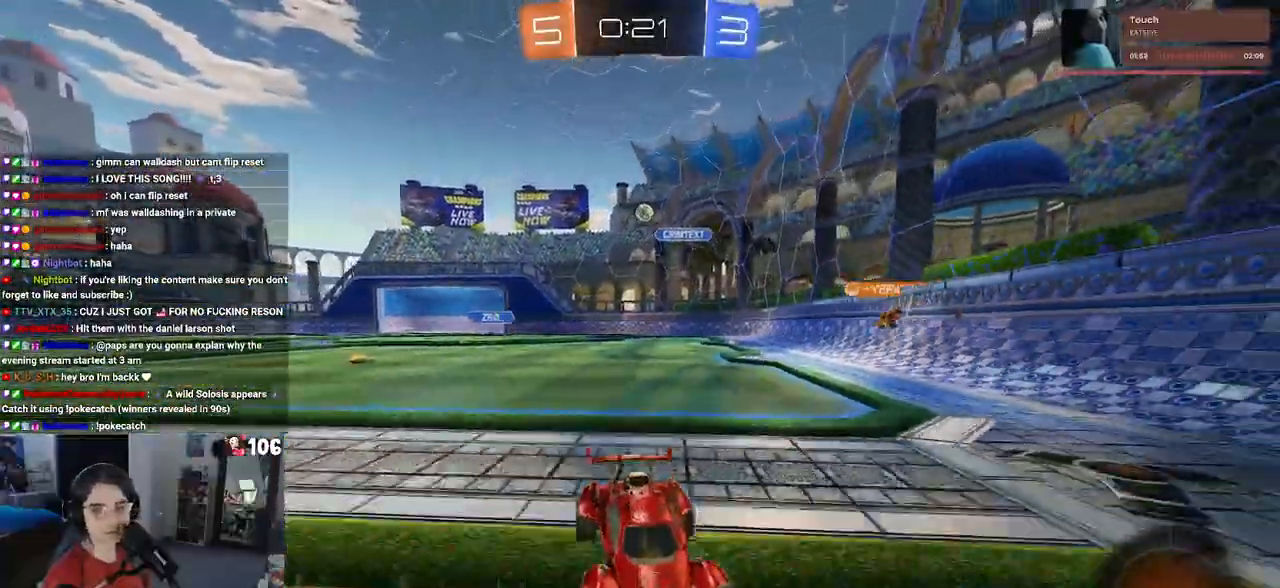
{"buttons": ["R2"], "left_stick": "center", "right_stick": "center", "events": []}
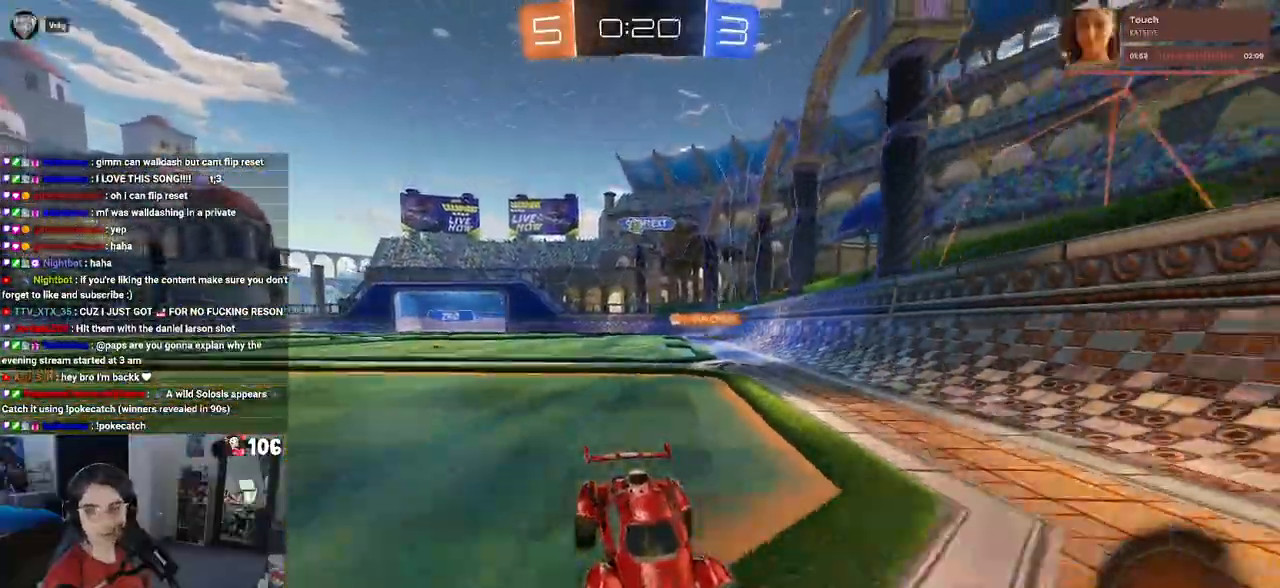
{"buttons": ["R2"], "left_stick": "center", "right_stick": "center"}
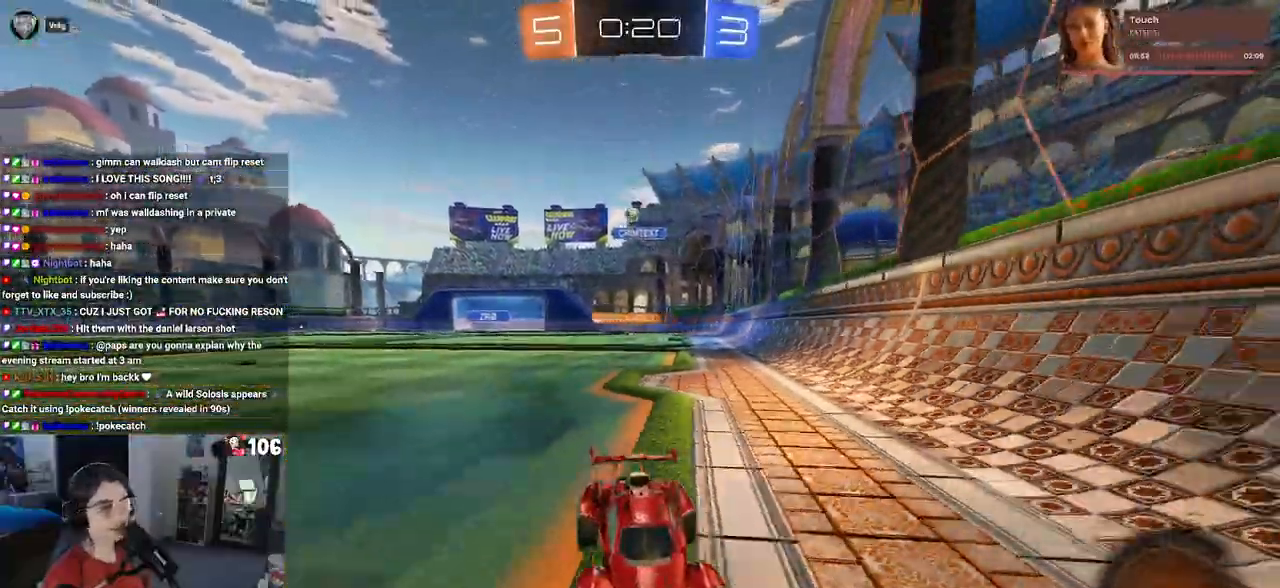
{"buttons": ["R2"], "left_stick": "center", "right_stick": "center", "events": []}
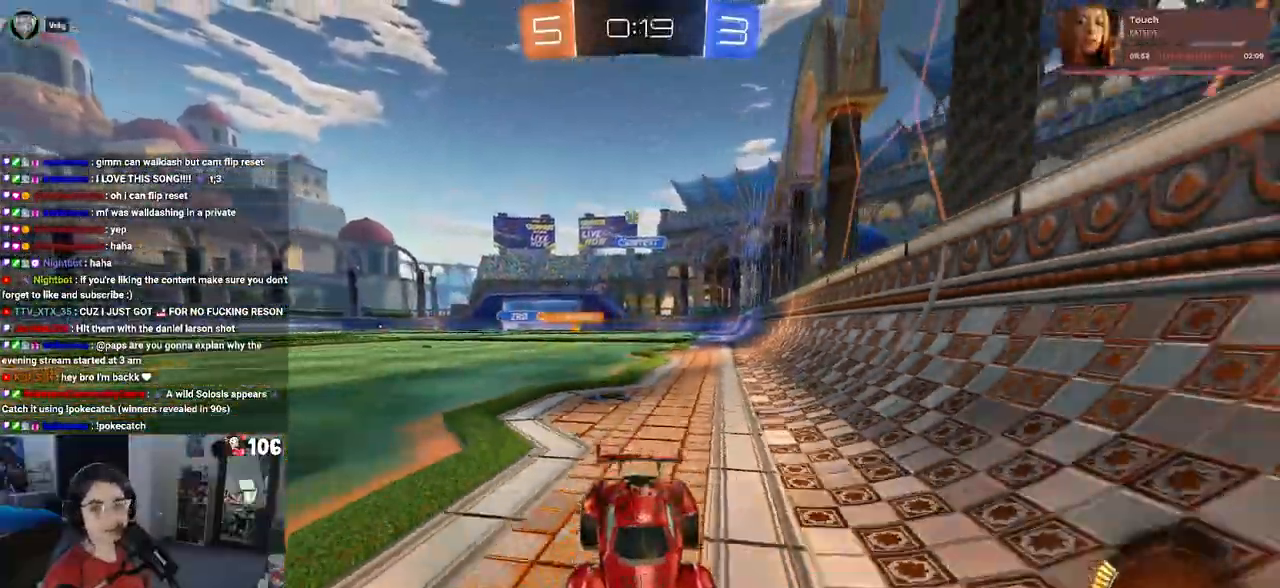
{"buttons": ["R2"], "left_stick": "right", "right_stick": "center", "events": [[50, "SQUARE", "down"], [67, "left_stick", "right"], [250, "SQUARE", "up"]]}
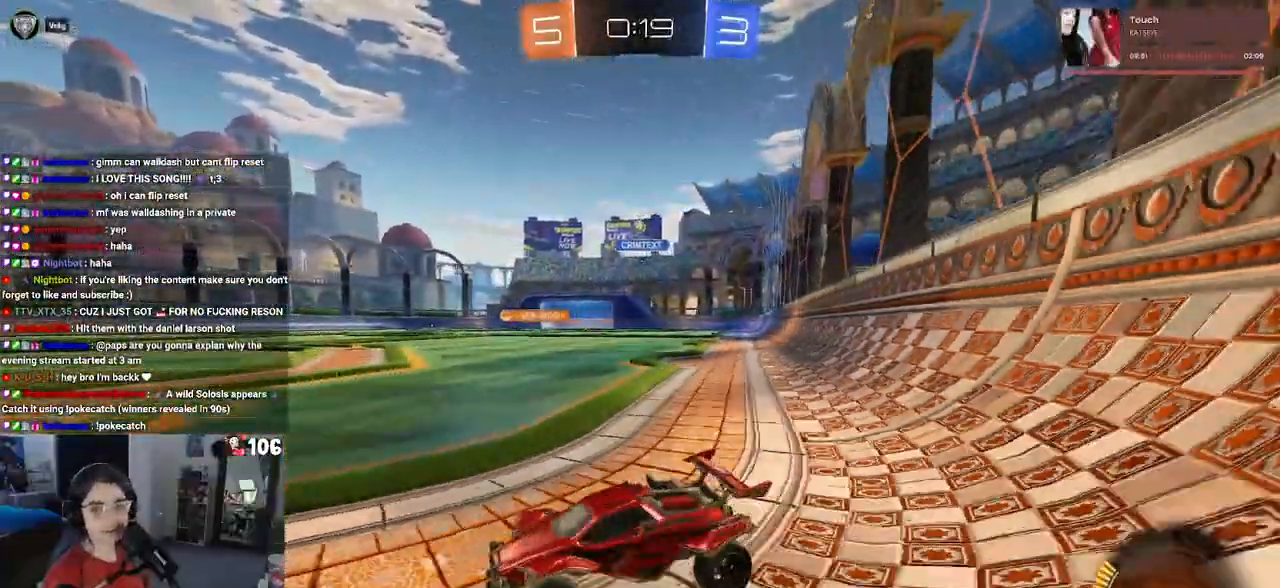
{"buttons": ["R2"], "left_stick": "left", "right_stick": "center", "events": [[200, "left_stick", "center"], [417, "left_stick", "left"]]}
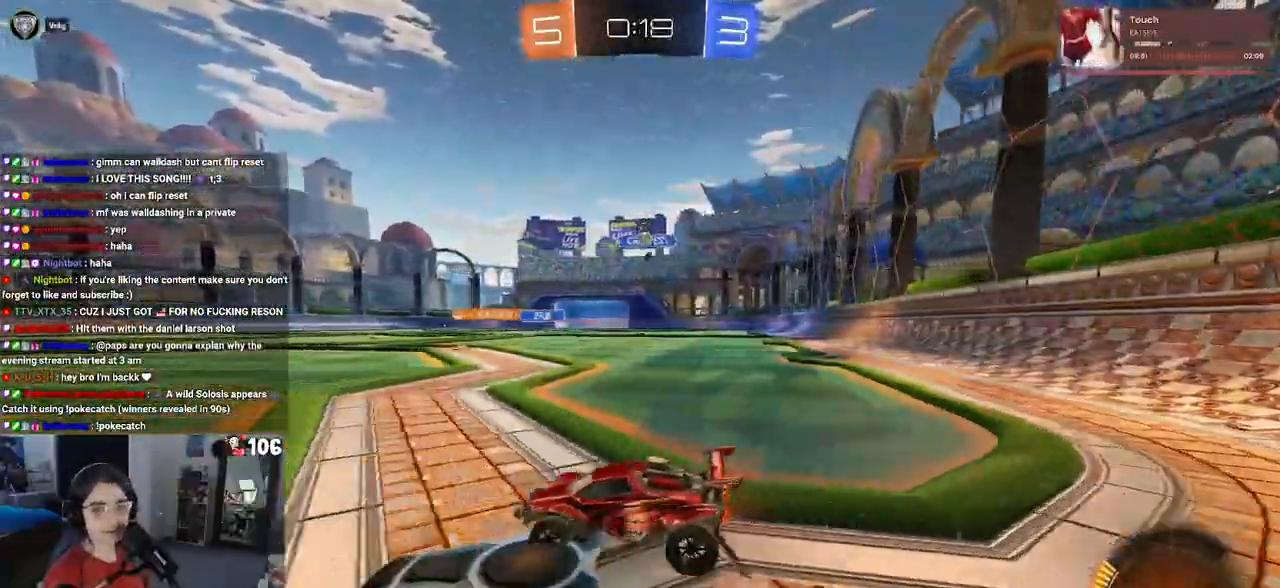
{"buttons": ["SQUARE", "R2"], "left_stick": "right", "right_stick": "center", "events": [[283, "left_stick", "right"], [483, "SQUARE", "down"]]}
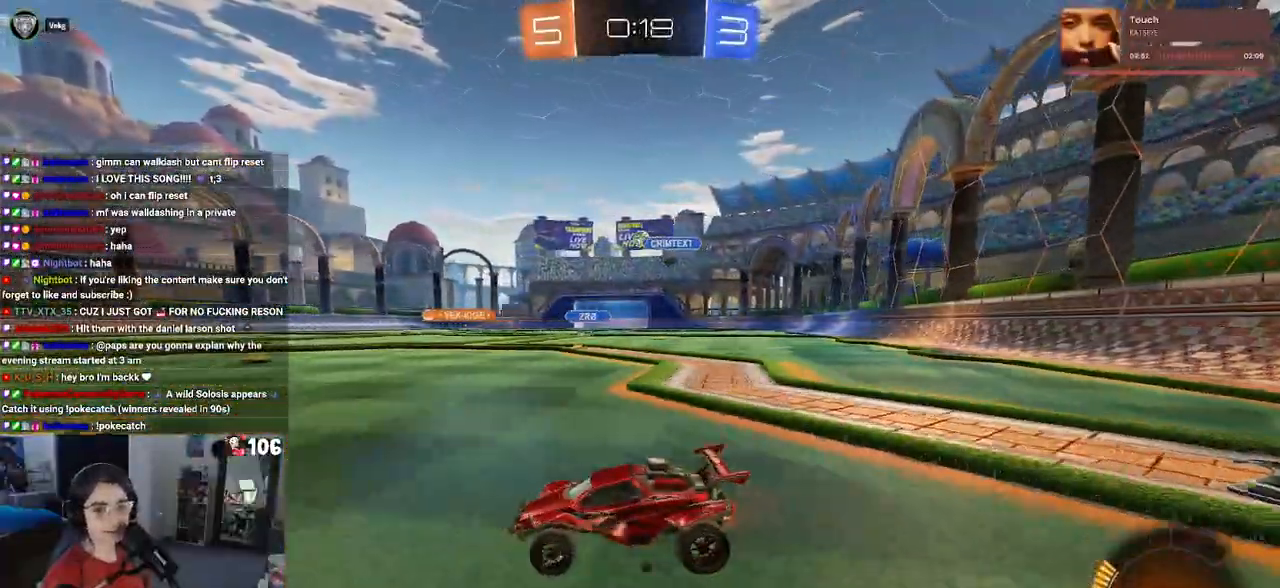
{"buttons": ["R2"], "left_stick": "left", "right_stick": "center", "events": [[67, "SQUARE", "up"], [233, "left_stick", "center"], [433, "left_stick", "left"]]}
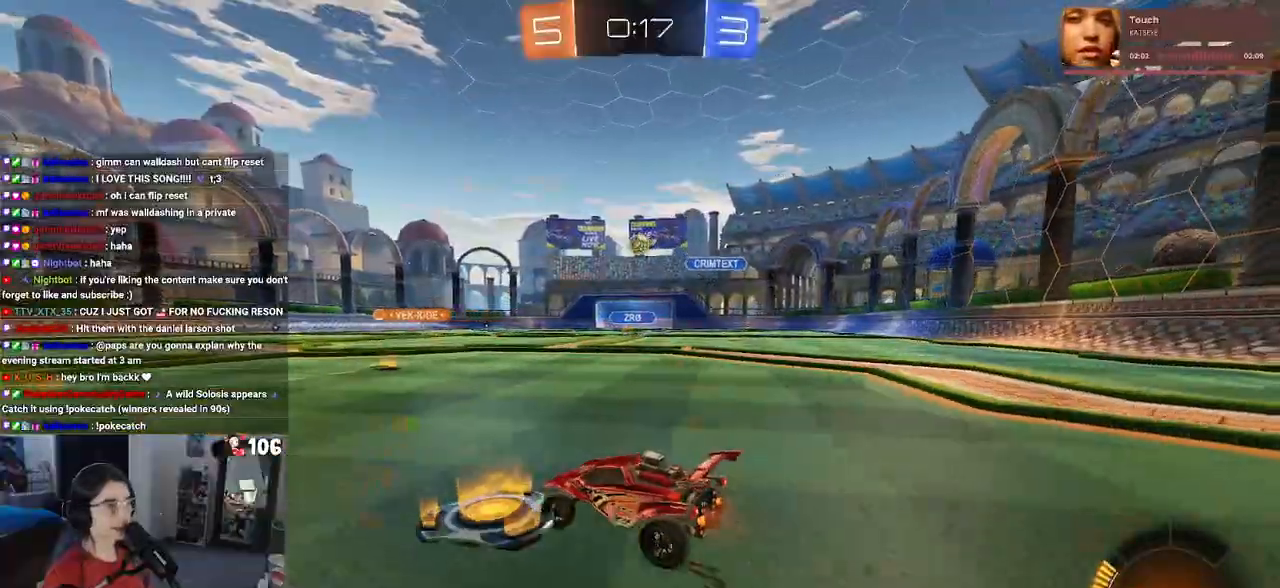
{"buttons": ["R2"], "left_stick": "left", "right_stick": "center", "events": [[133, "left_stick", "right"], [167, "R1", "down"], [317, "left_stick", "center"], [333, "R1", "up"], [383, "left_stick", "left"]]}
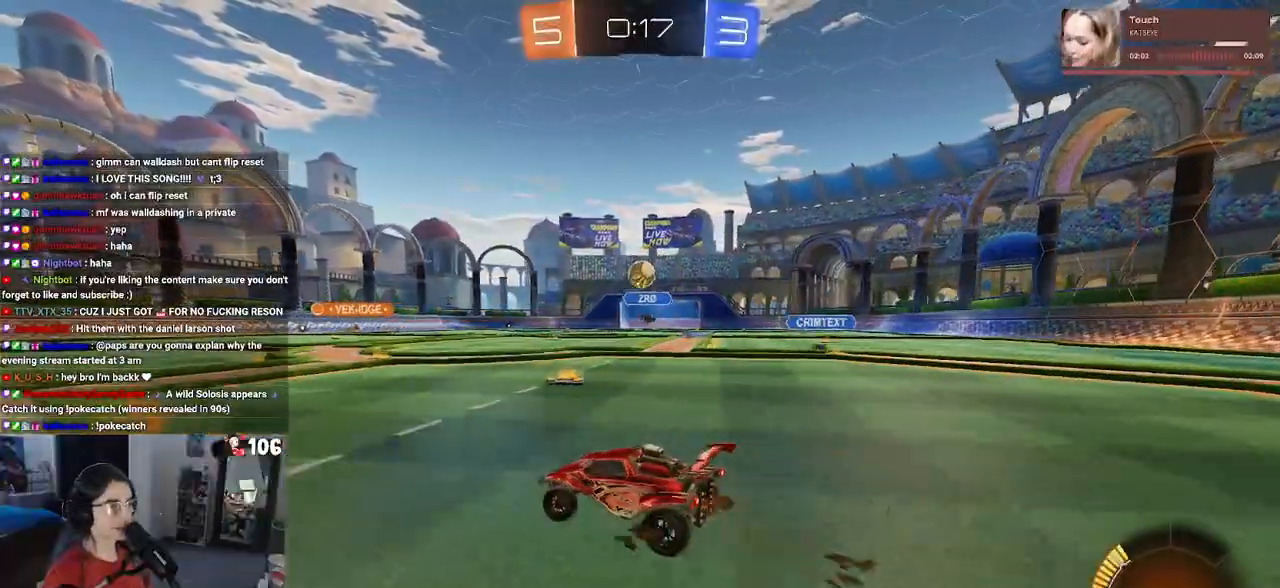
{"buttons": [], "left_stick": "down-right", "right_stick": "center", "events": [[367, "left_stick", "center"], [467, "left_stick", "down-right"], [500, "R2", "up"]]}